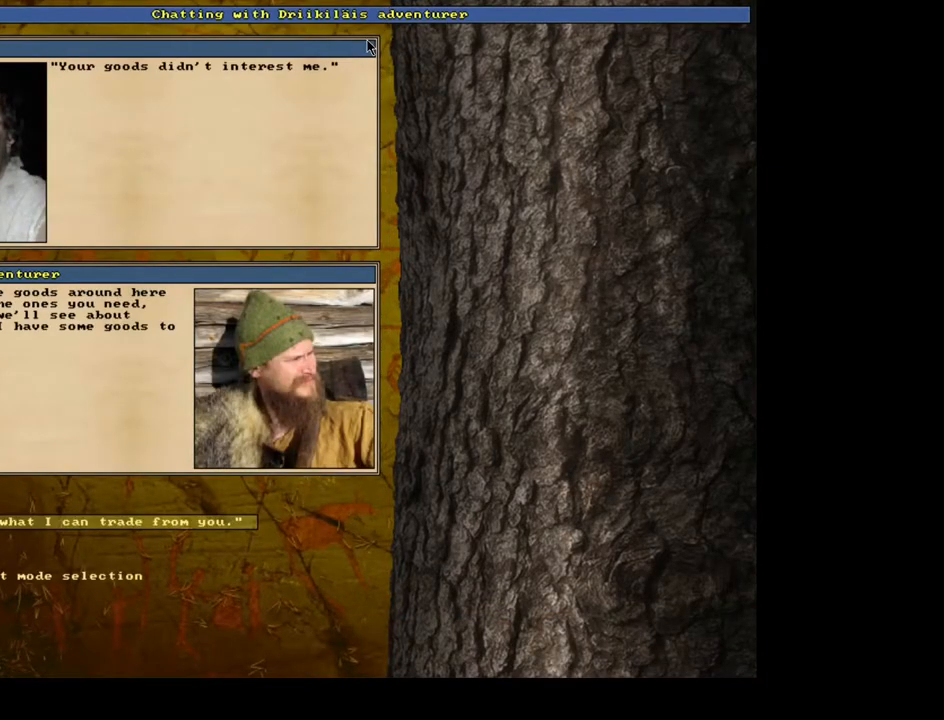
Gameplay with keyboard and mouse; each line is a JSON object with the keys and mouse buttons held at the frame after it. "events" lists presses ("down") and releases ("up") of ".", "/", "0", "1", "2", "3", "4", "5", "6", "7", "8", "9", "a", "alt_l", "alt_r", "b", "backslash", "backspace", "c", "caps_lock", "comma", "ctrl_l", "ctrl_r", "d", "down", "e", "equals", "escape", "f", "f1", "f10", "f11", "f12", "f2", "f3", "f4", "f5", "f6", "f7", "f8", "f9", "g", "h", "i", "j", "k", "l", "lbracket", "left", "m", "minus", "n", "num0", "num1", "num2", "num3", "num4", "num5", "num6", "num7", "num8", "num9", "o", "p", "q", "quote", "r", "rbracket", "return", "right", "s", "semicolon", "shift_l", "shift_r", "space", "super", "t", "tab", "tilde", "u", "up", "v", "w", "x", "y", "z", "mouse_left", "mouse_wheel", "mouse_right", "mouse_mb4" and "mouse_mb5" between this image and that frame as [ms after this image, input, new state], when the widget could be followed in between. "mouse_left", "mouse_wheel", "mouse_right", "mouse_mb4", "mouse_mb5" = the "left", "wheel", "right", "mb4", "mb5" buttons of the "mouse" list. No other keys are recorded. "wheel" means that the mouse wheel is clicked or scrolled. Mouse movement is not recorded. Not read: other_keys.
{"keys": [], "mouse": [], "events": [[33, "escape", "down"], [150, "escape", "up"]]}
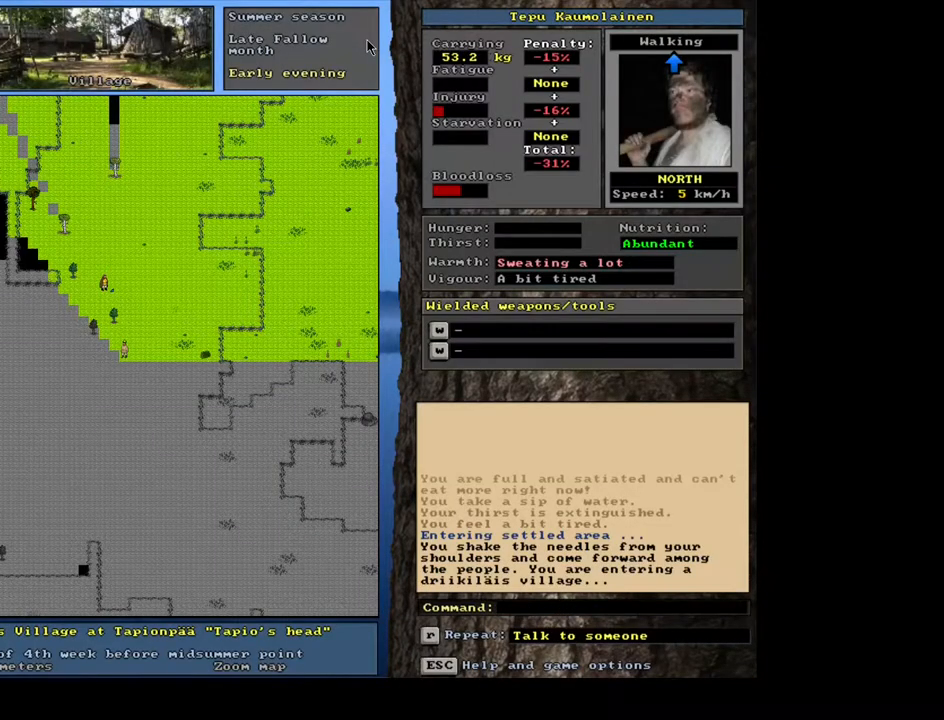
{"keys": ["num4"], "mouse": [], "events": [[300, "num4", "down"], [383, "num4", "up"], [450, "num4", "down"]]}
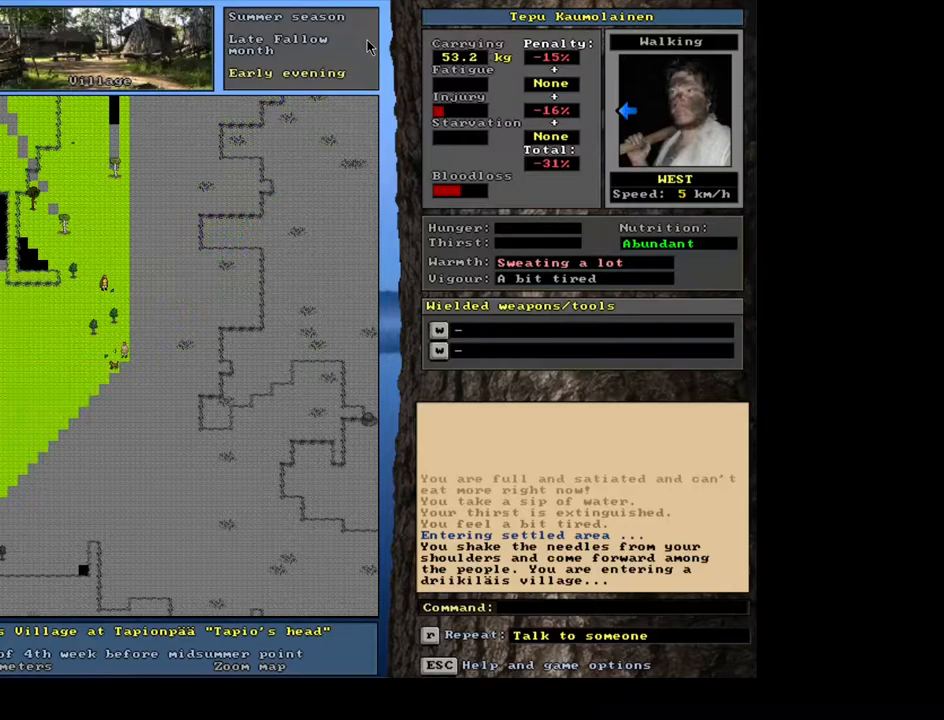
{"keys": ["ctrl_l", "num1"], "mouse": [], "events": [[50, "num4", "up"], [133, "num4", "down"], [233, "num4", "up"], [317, "ctrl_l", "down"], [467, "num1", "down"]]}
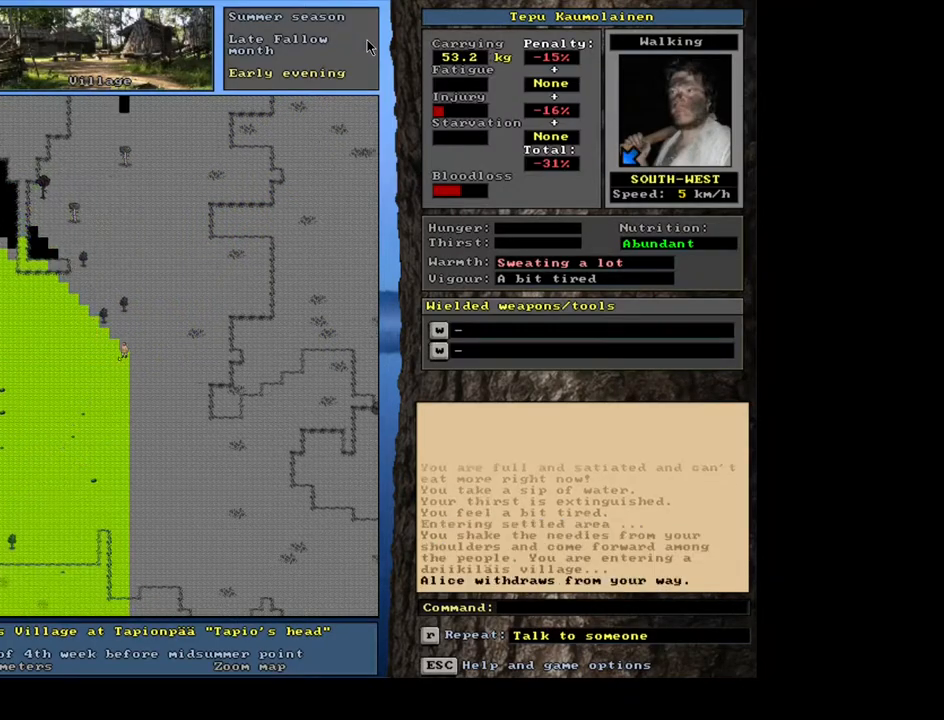
{"keys": ["ctrl_l", "num1"], "mouse": [], "events": [[67, "num1", "up"], [133, "num1", "down"], [233, "num1", "up"], [317, "num1", "down"], [400, "num1", "up"], [467, "num1", "down"]]}
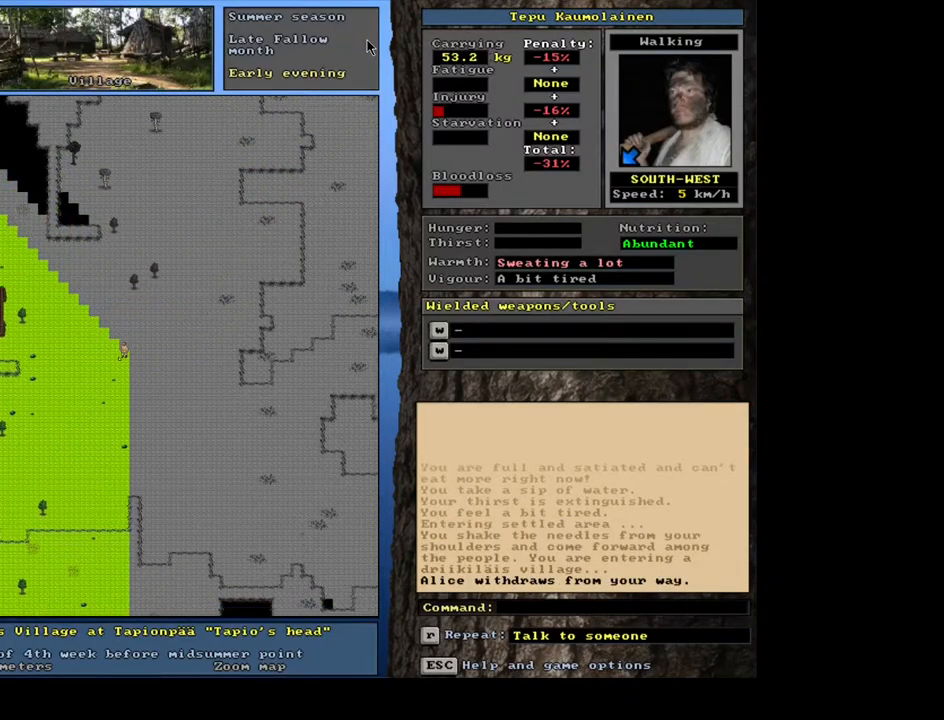
{"keys": ["ctrl_l"], "mouse": [], "events": [[67, "num1", "up"], [150, "num1", "down"], [267, "num1", "up"], [350, "num1", "down"], [450, "num1", "up"]]}
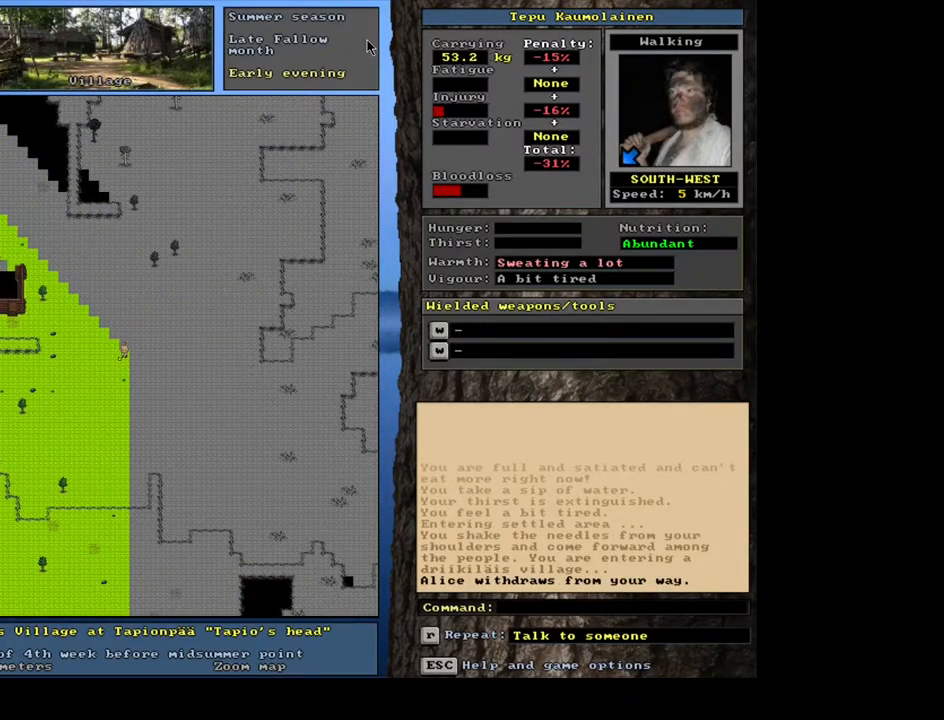
{"keys": ["ctrl_l"], "mouse": [], "events": [[17, "num1", "down"], [117, "num1", "up"], [200, "num1", "down"], [267, "num1", "up"], [333, "num1", "down"], [450, "num1", "up"]]}
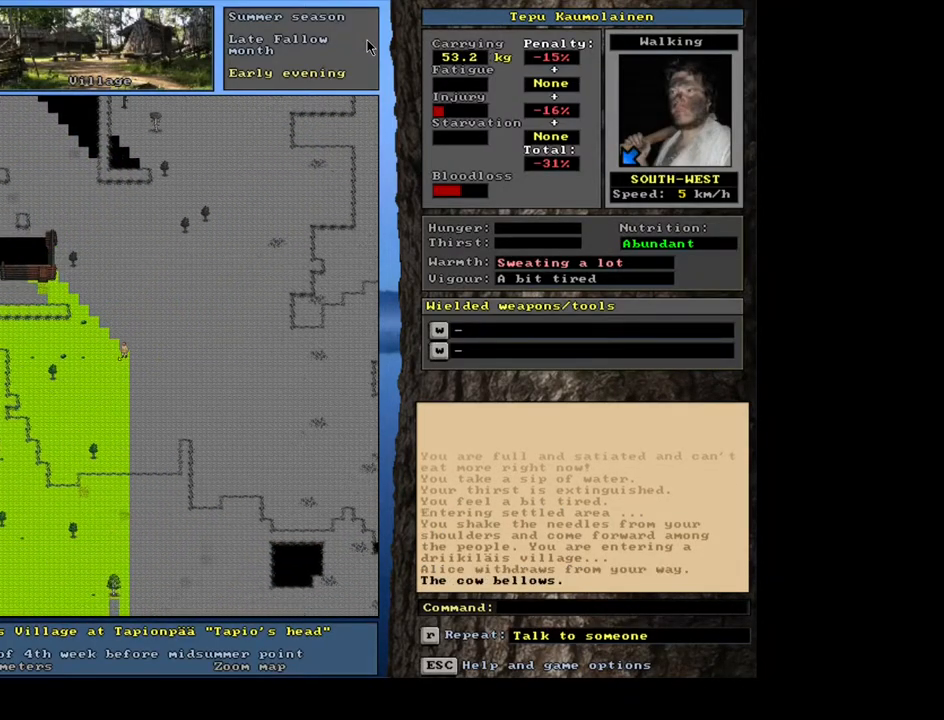
{"keys": ["ctrl_l", "num1"], "mouse": [], "events": [[17, "num1", "down"], [100, "num1", "up"], [183, "num1", "down"], [267, "num1", "up"], [333, "num1", "down"], [450, "num1", "up"], [483, "num1", "down"]]}
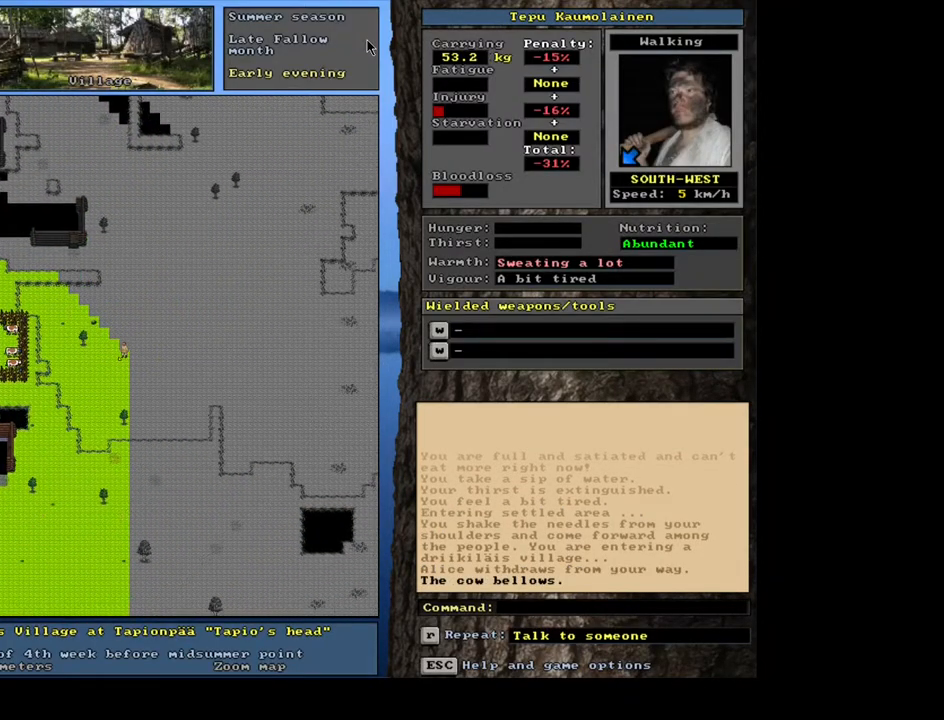
{"keys": ["ctrl_l", "num1"], "mouse": [], "events": [[100, "num1", "up"], [167, "num1", "down"], [267, "num1", "up"], [350, "num1", "down"], [417, "num1", "up"], [483, "num1", "down"]]}
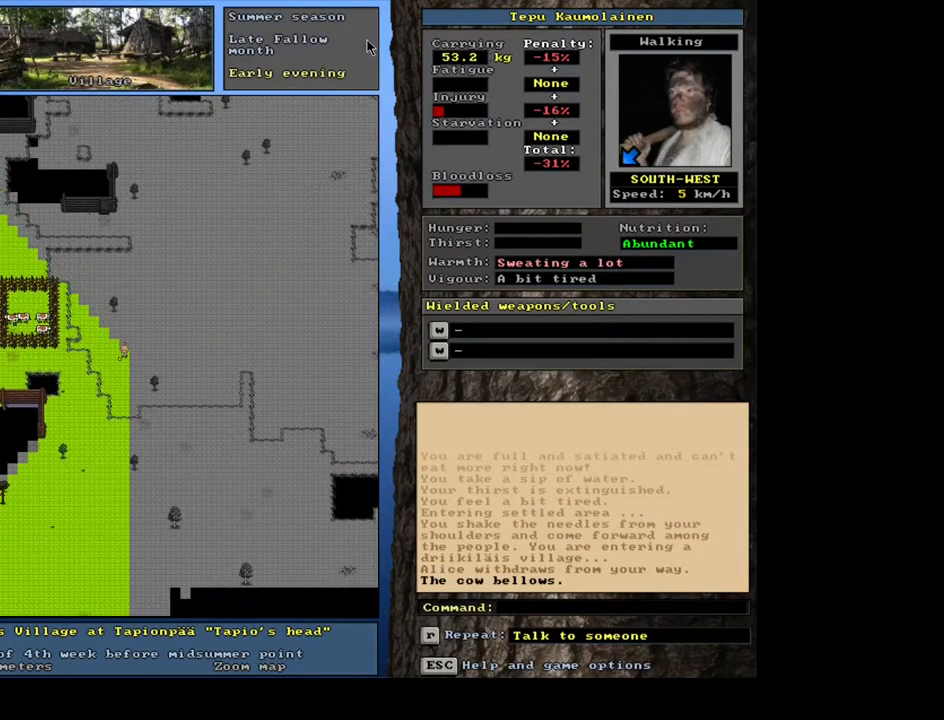
{"keys": ["ctrl_l"], "mouse": [], "events": [[83, "num1", "up"], [150, "num1", "down"], [267, "num1", "up"], [350, "num1", "down"], [450, "num1", "up"]]}
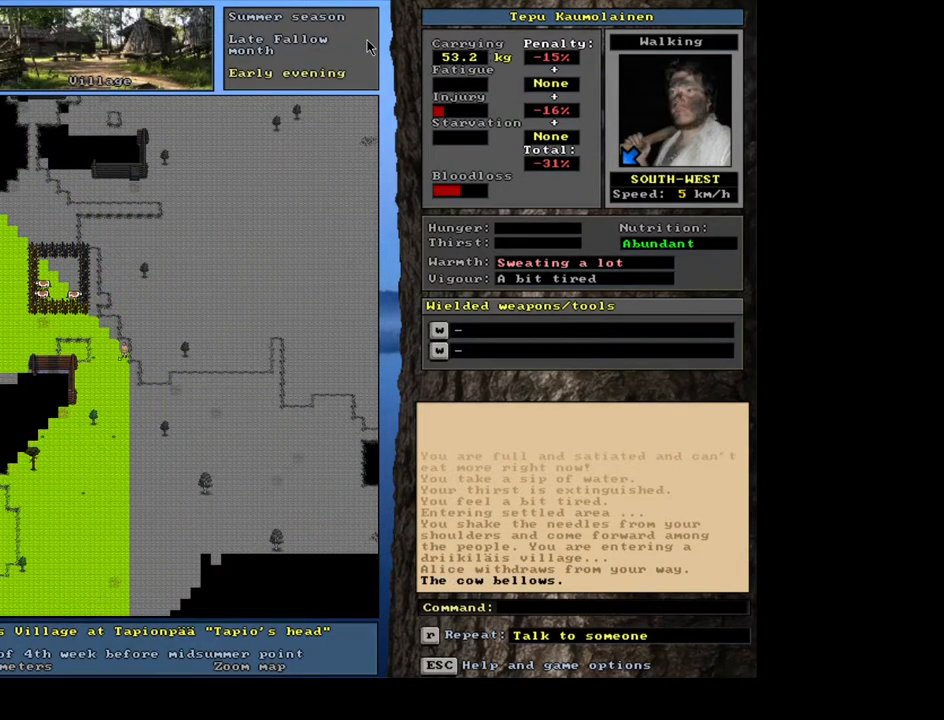
{"keys": ["ctrl_l"], "mouse": [], "events": [[50, "num1", "down"], [117, "num1", "up"], [367, "num1", "down"], [483, "num1", "up"]]}
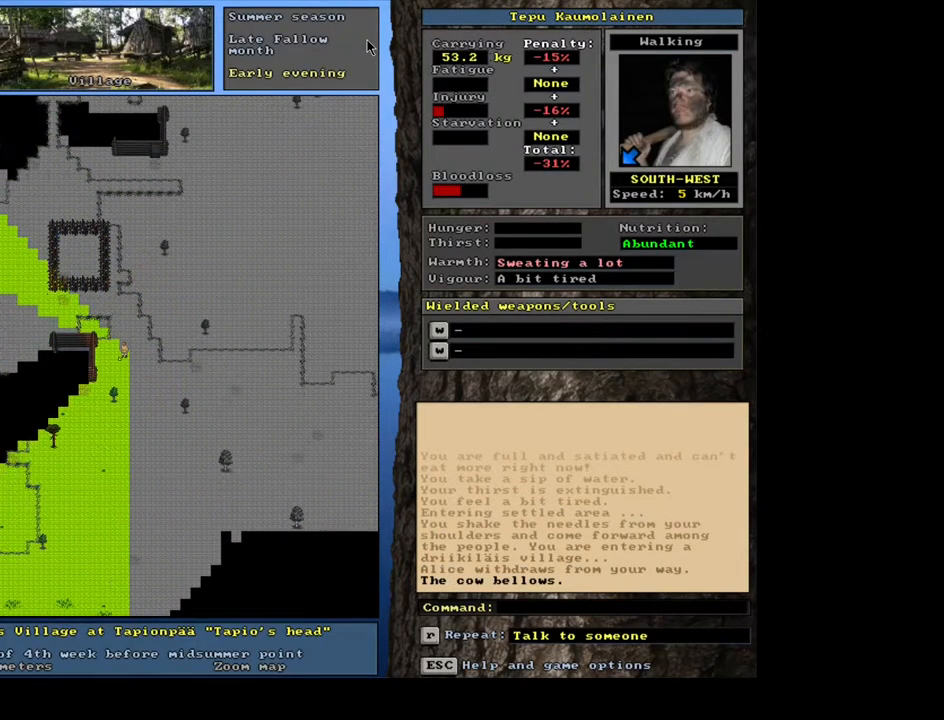
{"keys": ["ctrl_l", "num1"], "mouse": [], "events": [[83, "num1", "down"], [150, "num1", "up"], [283, "num1", "down"], [400, "num1", "up"], [467, "num1", "down"]]}